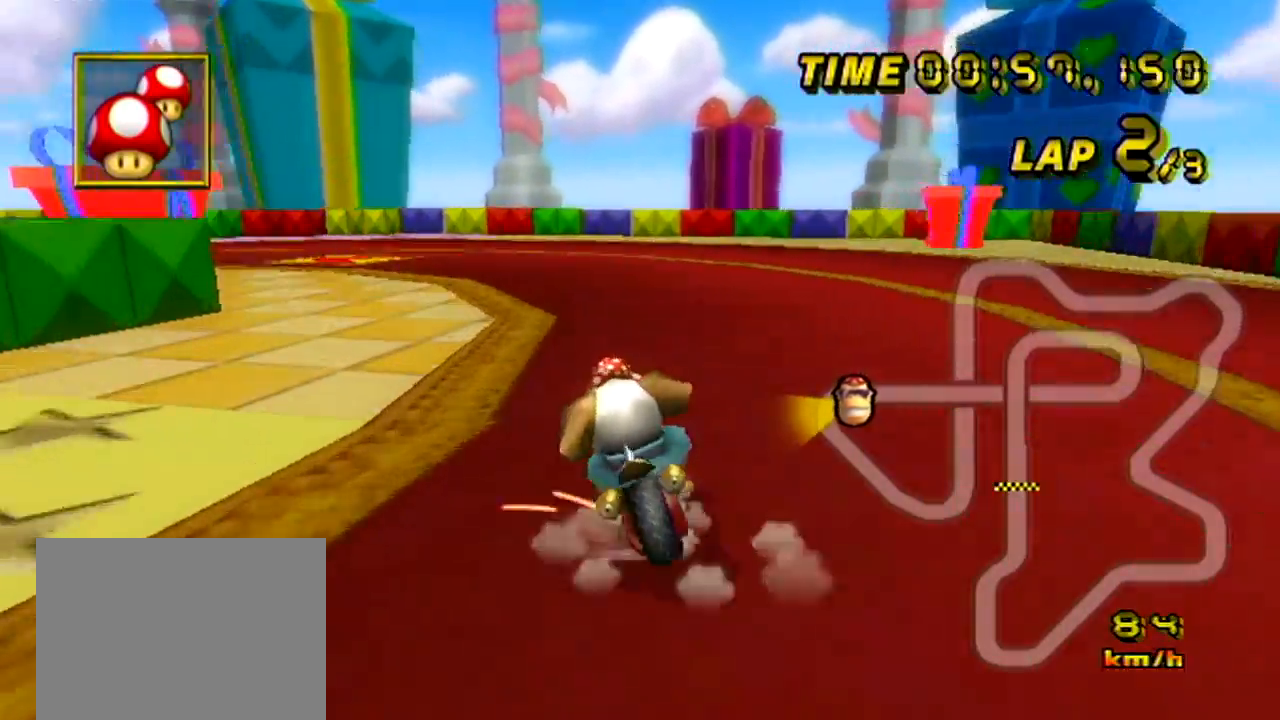
Gameplay with a controller (Nintendo layout); each line is a JSON object with the inputs held at the frame after it. "events" lists button and stick changes between this image and that frame as [ms after this image, input, new state], when the widget could be followed in between. Not read: B C_DOWN C_LEFT C_RIGHT C_UP L3 R3 Z.
{"buttons": ["A", "R1"], "left_stick": "left", "events": []}
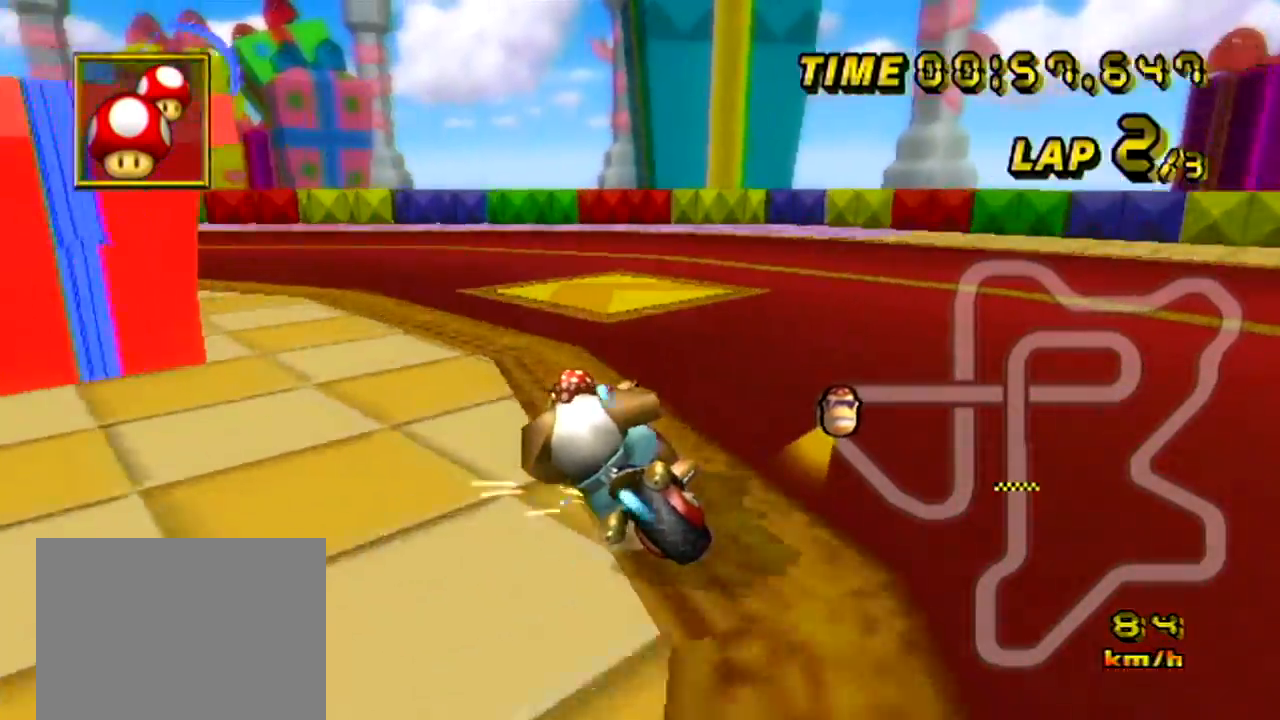
{"buttons": ["A", "R1"], "left_stick": "left", "events": []}
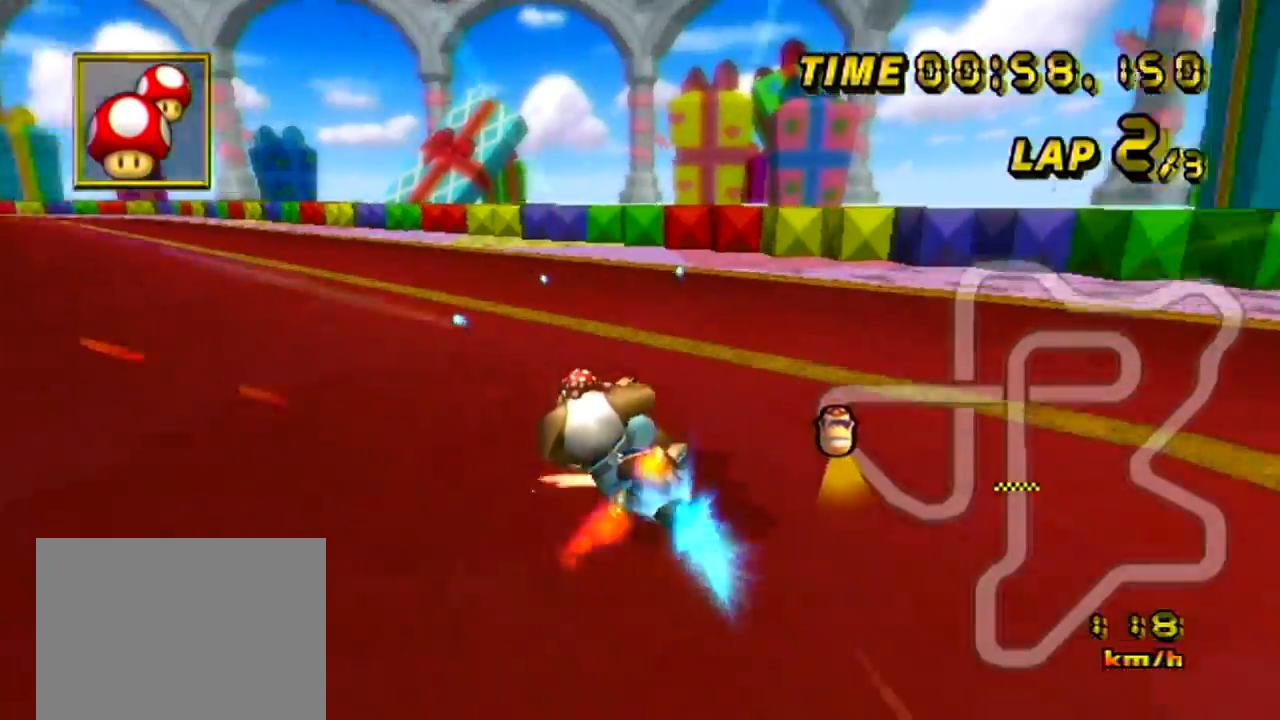
{"buttons": ["A", "R1"], "left_stick": "up-right", "events": [[217, "left_stick", "up-left"], [400, "left_stick", "up-right"]]}
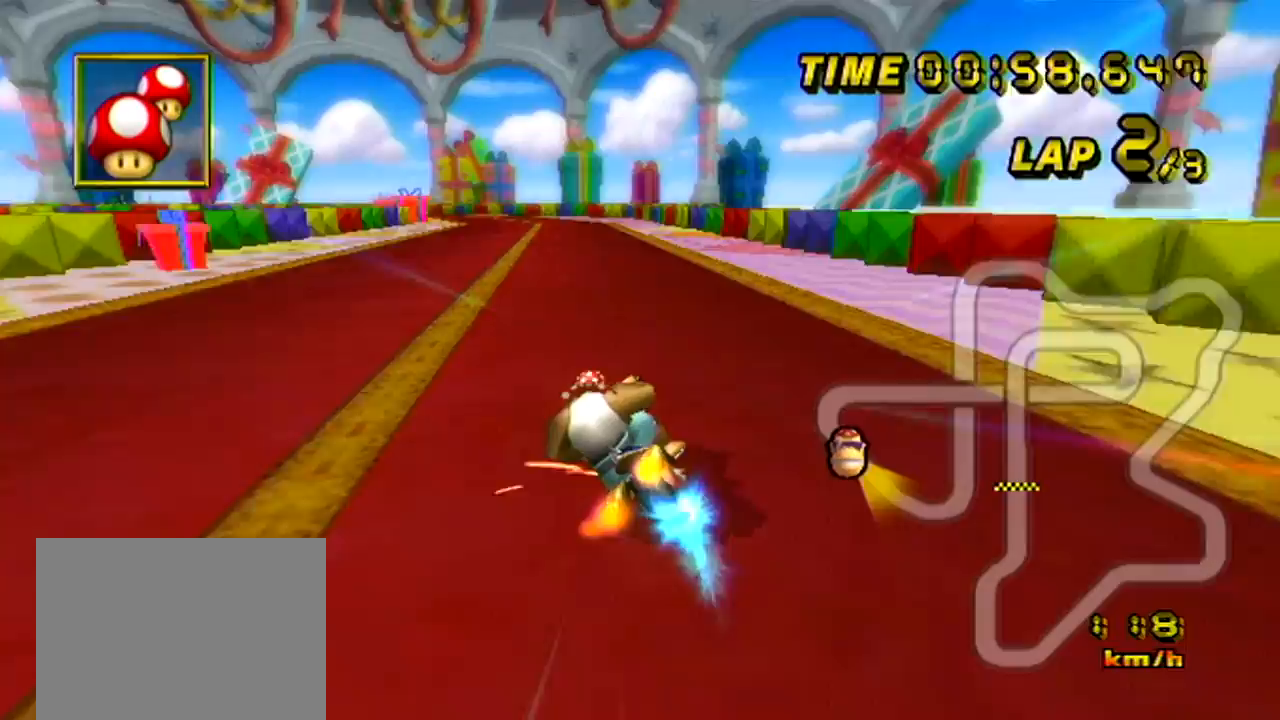
{"buttons": ["A", "DPAD_LEFT"], "left_stick": "right", "events": [[50, "left_stick", "right"], [451, "R1", "up"], [484, "DPAD_UP", "down"], [501, "DPAD_LEFT", "down"], [501, "DPAD_UP", "up"]]}